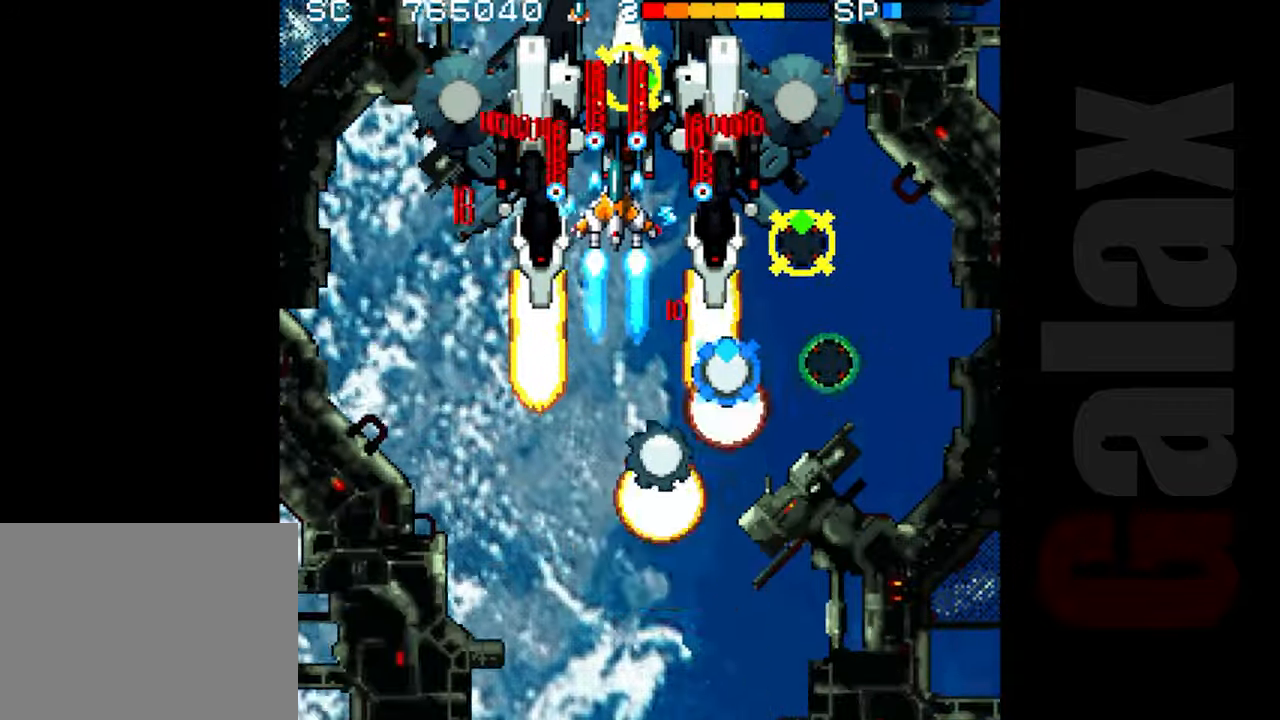
Gameplay with a controller (Xbox layout); each line is a JSON object with the inputs held at the frame after it. "events" lists button and stick changes between this image and that frame as [ms after this image, input, new state], when the widget could be followed in between. Not read: right_stick.
{"buttons": ["B"], "left_stick": "down", "events": [[100, "left_stick", "down"], [167, "left_stick", "center"], [283, "left_stick", "down"]]}
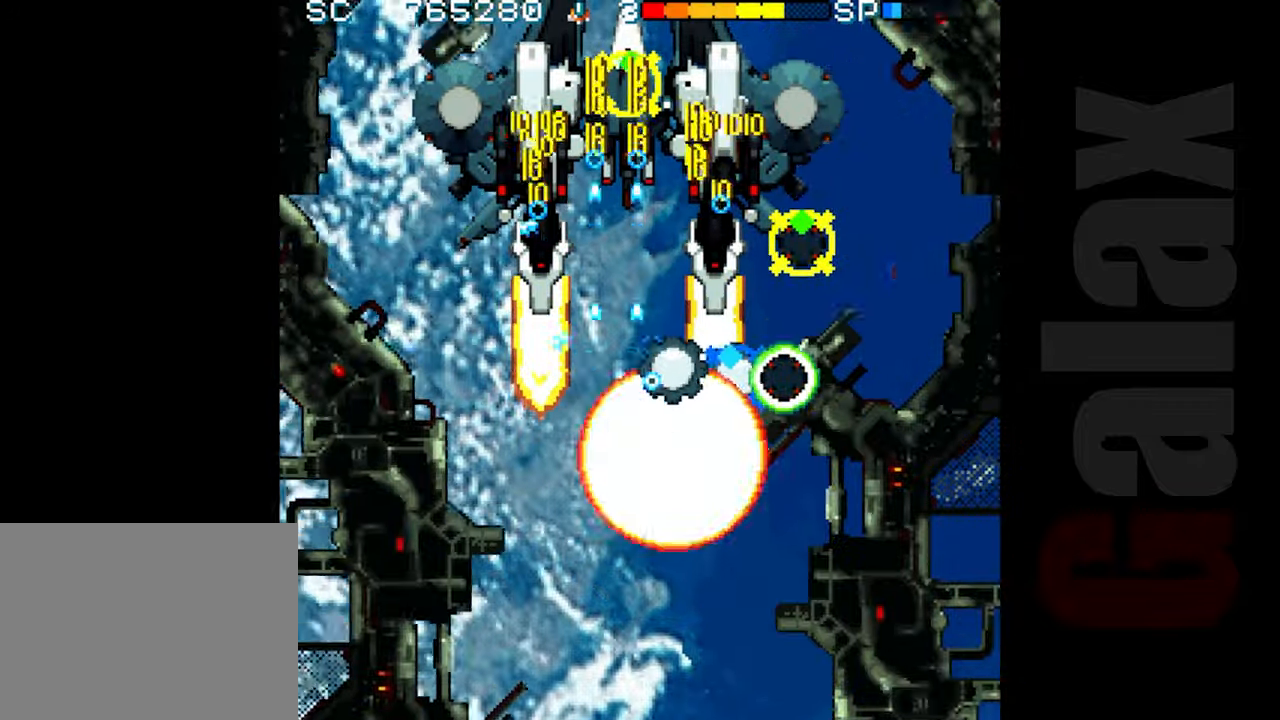
{"buttons": ["R2"], "left_stick": "down-right", "events": [[117, "left_stick", "down-left"], [167, "R2", "down"], [233, "B", "up"], [500, "left_stick", "down-right"]]}
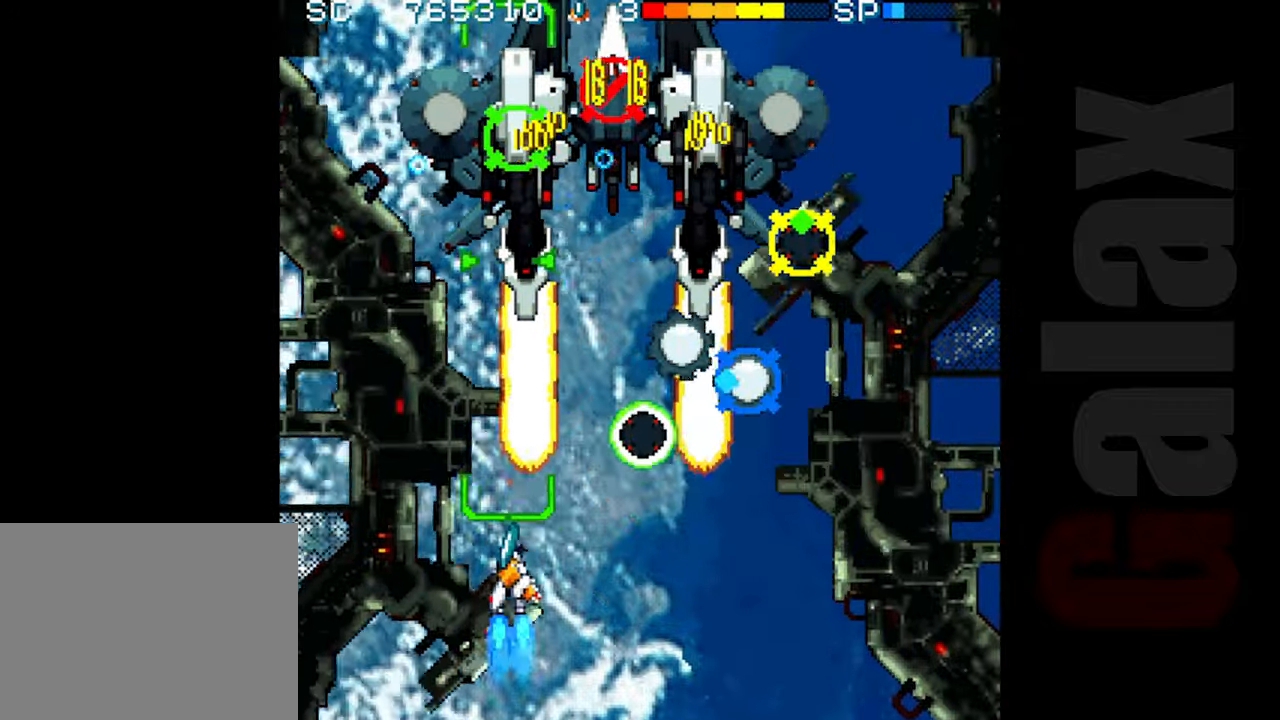
{"buttons": ["R2"], "left_stick": "down-right", "events": []}
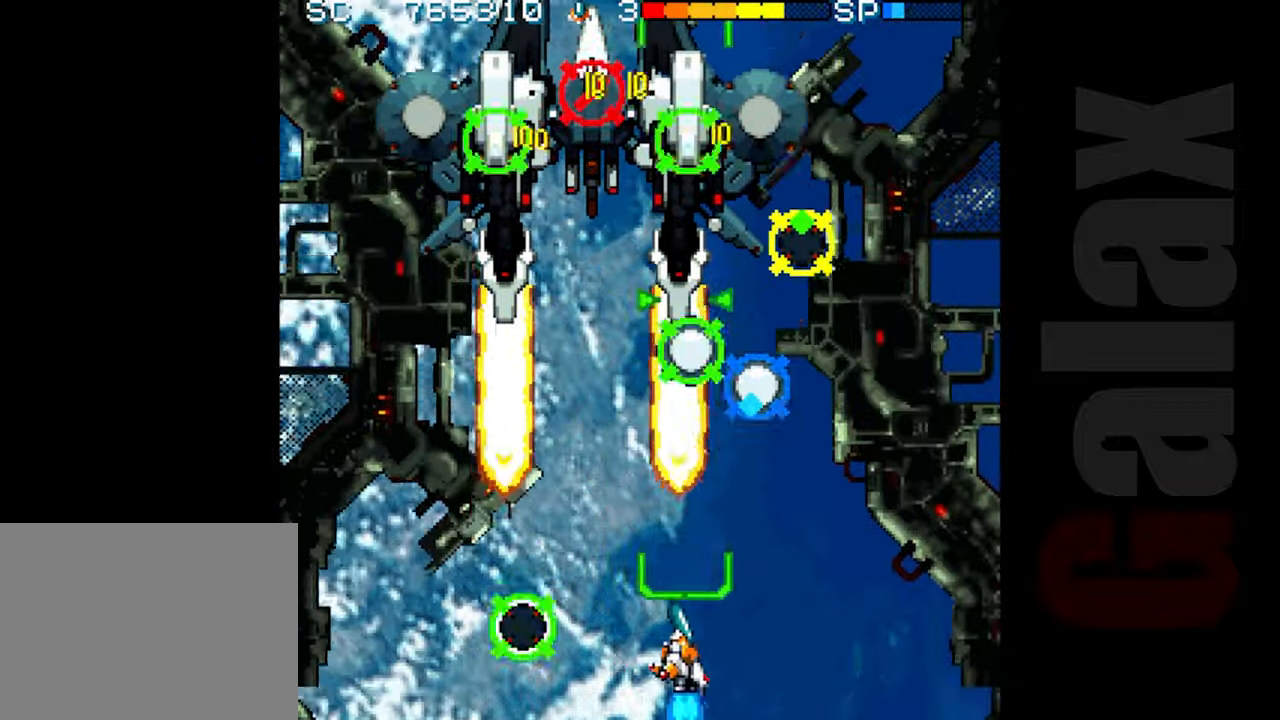
{"buttons": ["B", "X"], "left_stick": "down", "events": [[83, "left_stick", "center"], [250, "R2", "up"], [400, "left_stick", "down"], [467, "B", "down"], [483, "X", "down"]]}
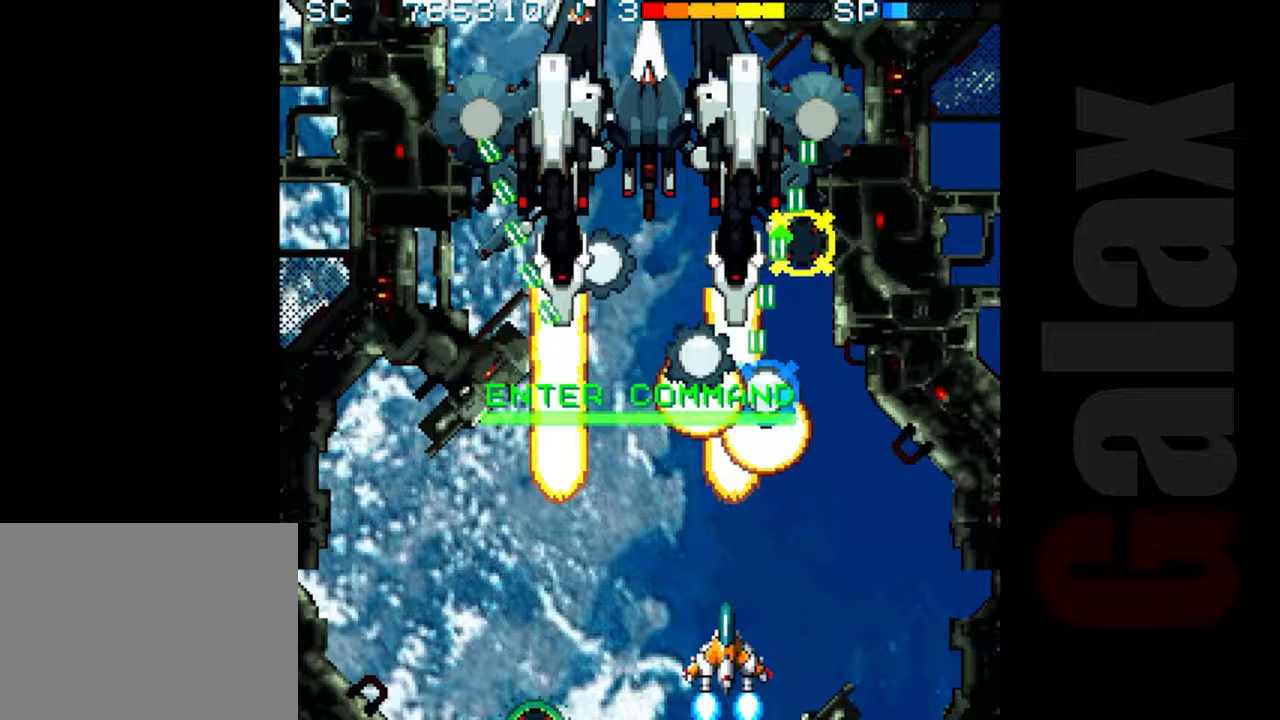
{"buttons": ["R2"], "left_stick": "left", "events": [[33, "R2", "down"], [83, "B", "up"], [83, "X", "up"], [83, "left_stick", "center"], [100, "R2", "up"], [167, "left_stick", "left"], [217, "R2", "down"]]}
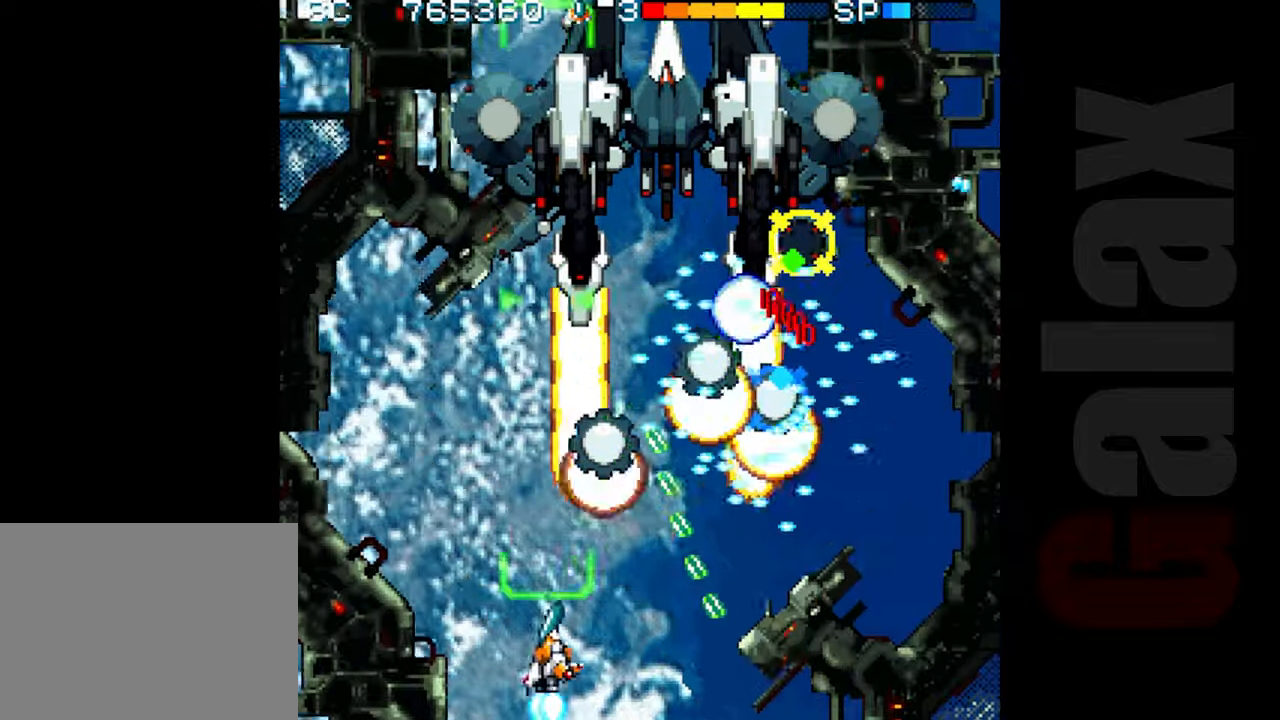
{"buttons": ["R2"], "left_stick": "left", "events": [[100, "left_stick", "up-left"], [250, "left_stick", "center"], [383, "left_stick", "left"]]}
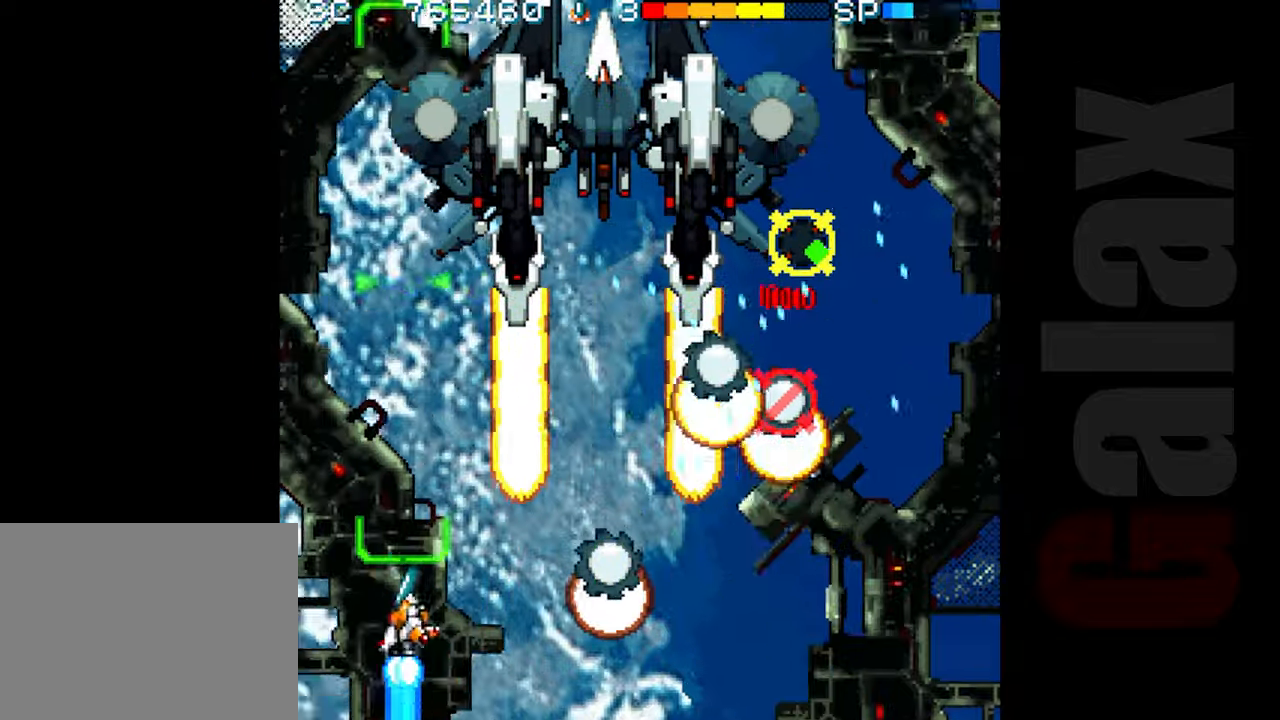
{"buttons": ["R2"], "left_stick": "center", "events": [[67, "left_stick", "center"], [200, "left_stick", "left"], [300, "left_stick", "center"]]}
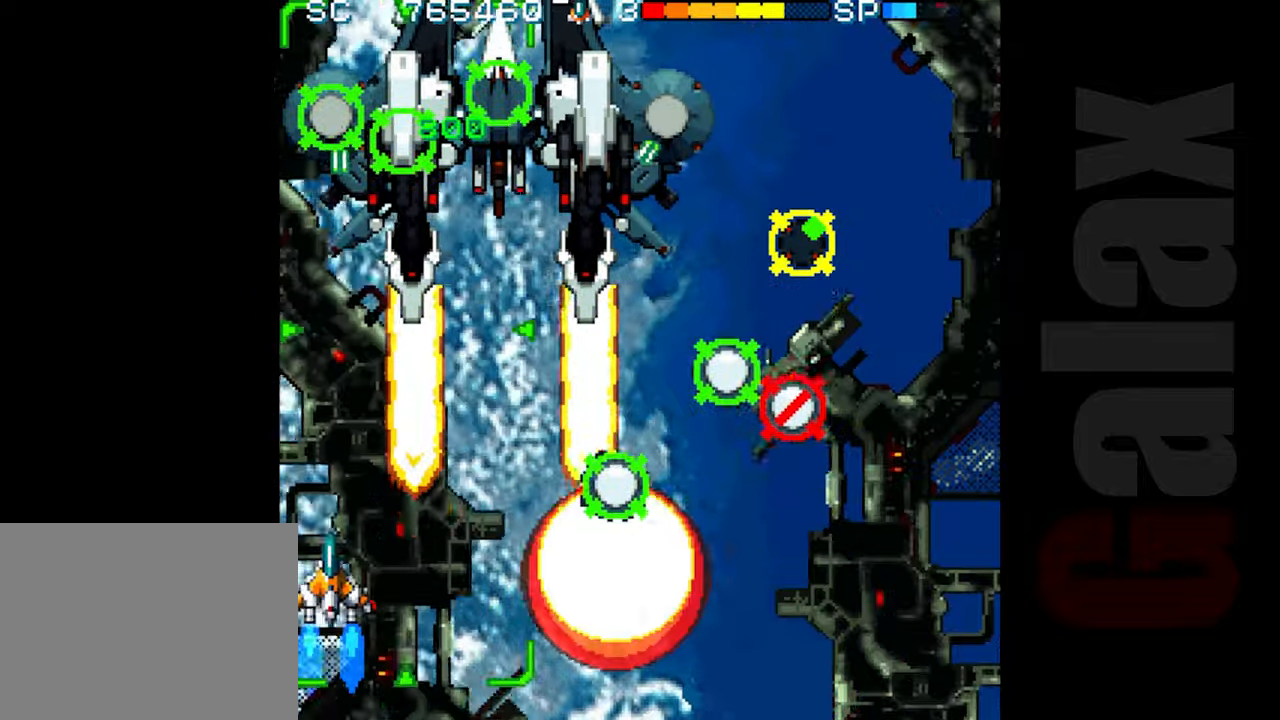
{"buttons": ["B", "X", "R2"], "left_stick": "down", "events": [[333, "R2", "up"], [333, "left_stick", "up"], [383, "left_stick", "center"], [450, "left_stick", "down"], [467, "B", "down"], [500, "R2", "down"], [500, "X", "down"]]}
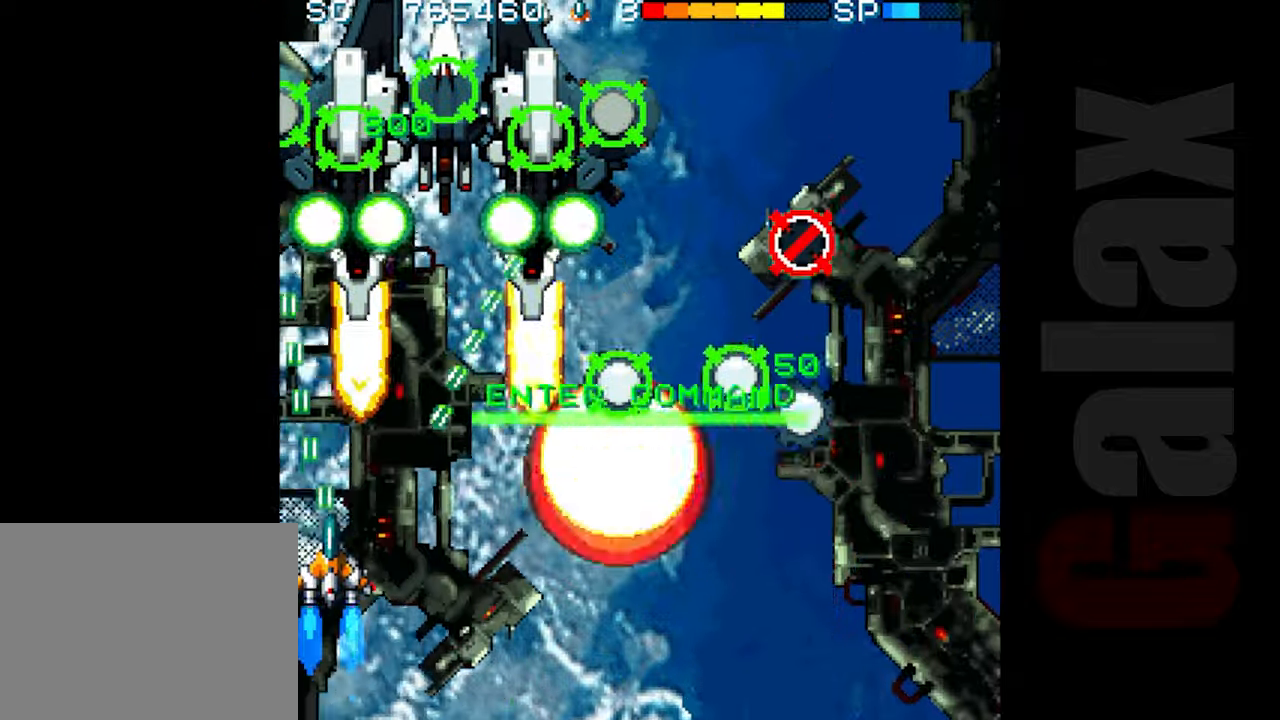
{"buttons": ["R2"], "left_stick": "center", "events": [[67, "X", "up"], [67, "left_stick", "down-right"], [83, "B", "up"], [200, "left_stick", "right"], [417, "left_stick", "up"], [483, "left_stick", "center"]]}
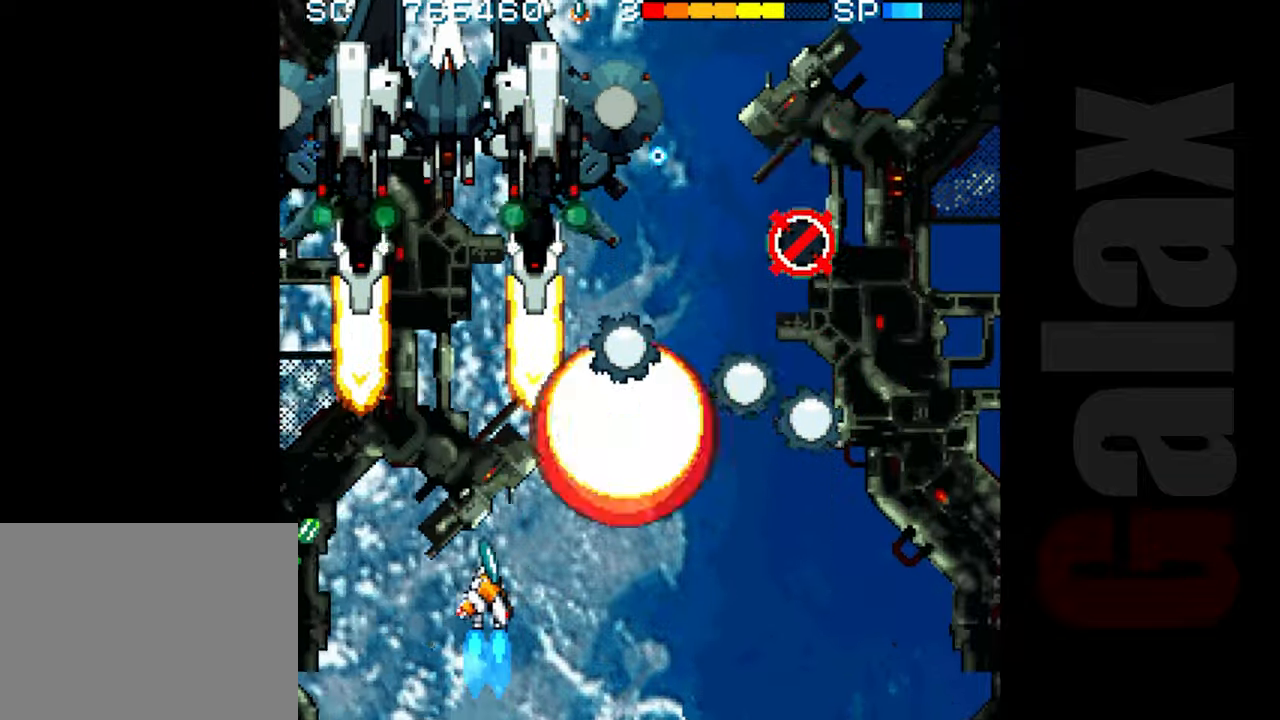
{"buttons": ["R2"], "left_stick": "down-right", "events": [[300, "left_stick", "down-right"]]}
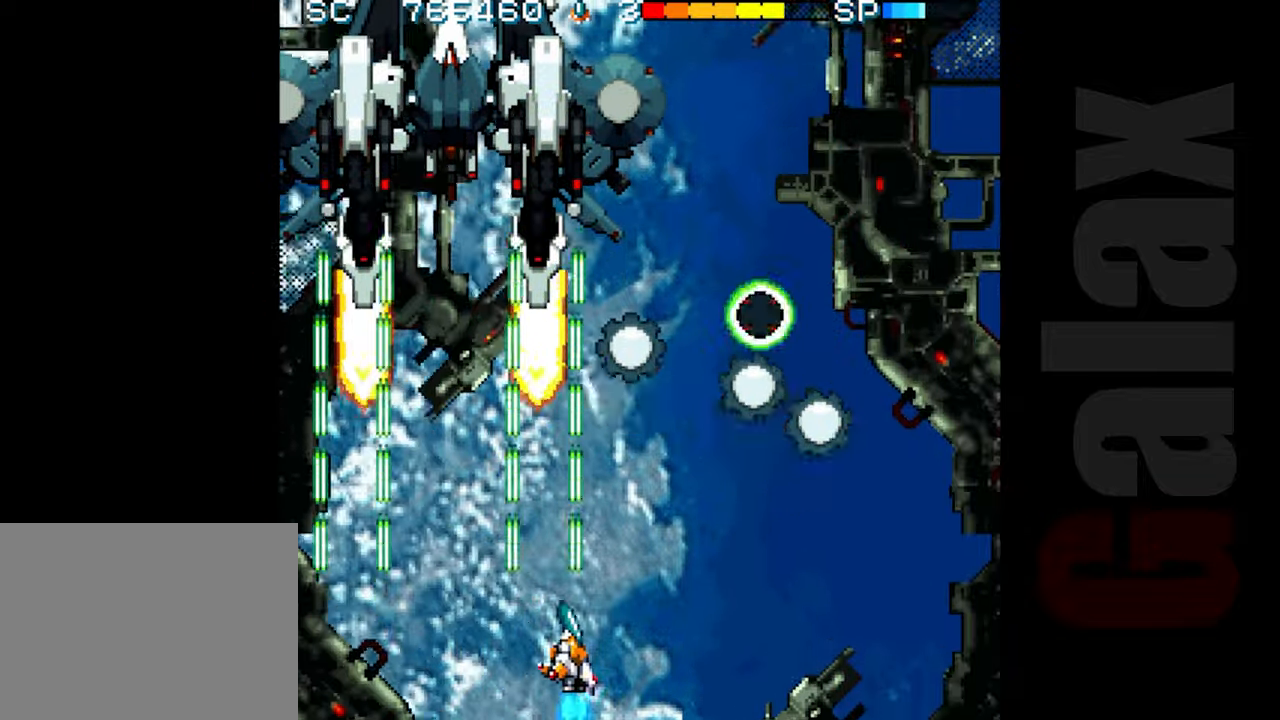
{"buttons": ["R2"], "left_stick": "center", "events": [[283, "left_stick", "center"]]}
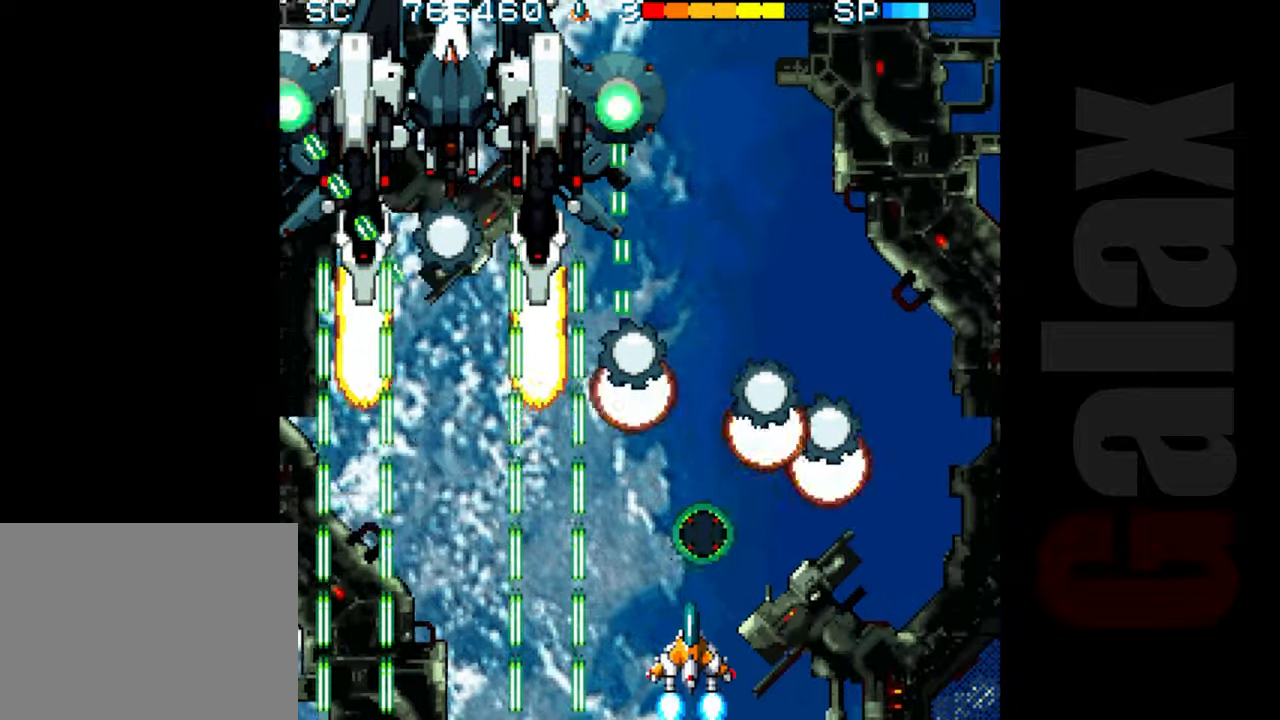
{"buttons": ["R2"], "left_stick": "right", "events": [[50, "R2", "up"], [67, "left_stick", "right"], [133, "R2", "down"]]}
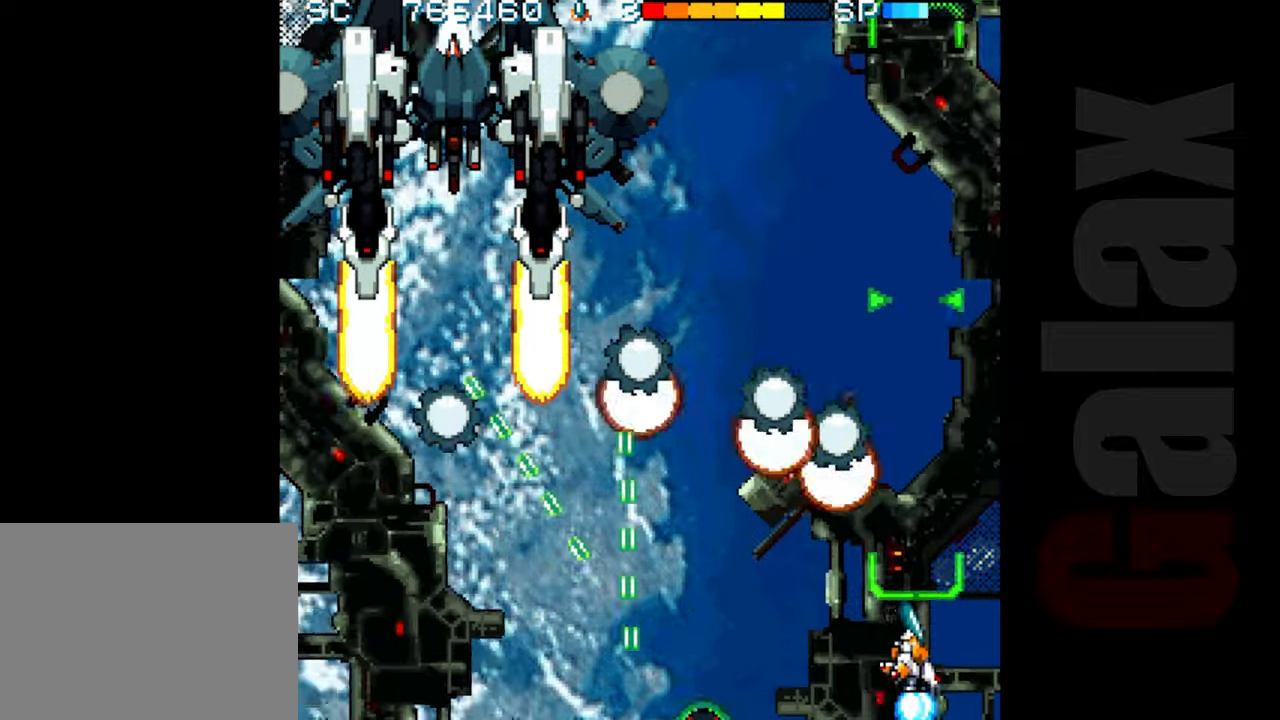
{"buttons": ["R2"], "left_stick": "up", "events": [[50, "left_stick", "up"], [317, "left_stick", "up-right"], [450, "left_stick", "up"]]}
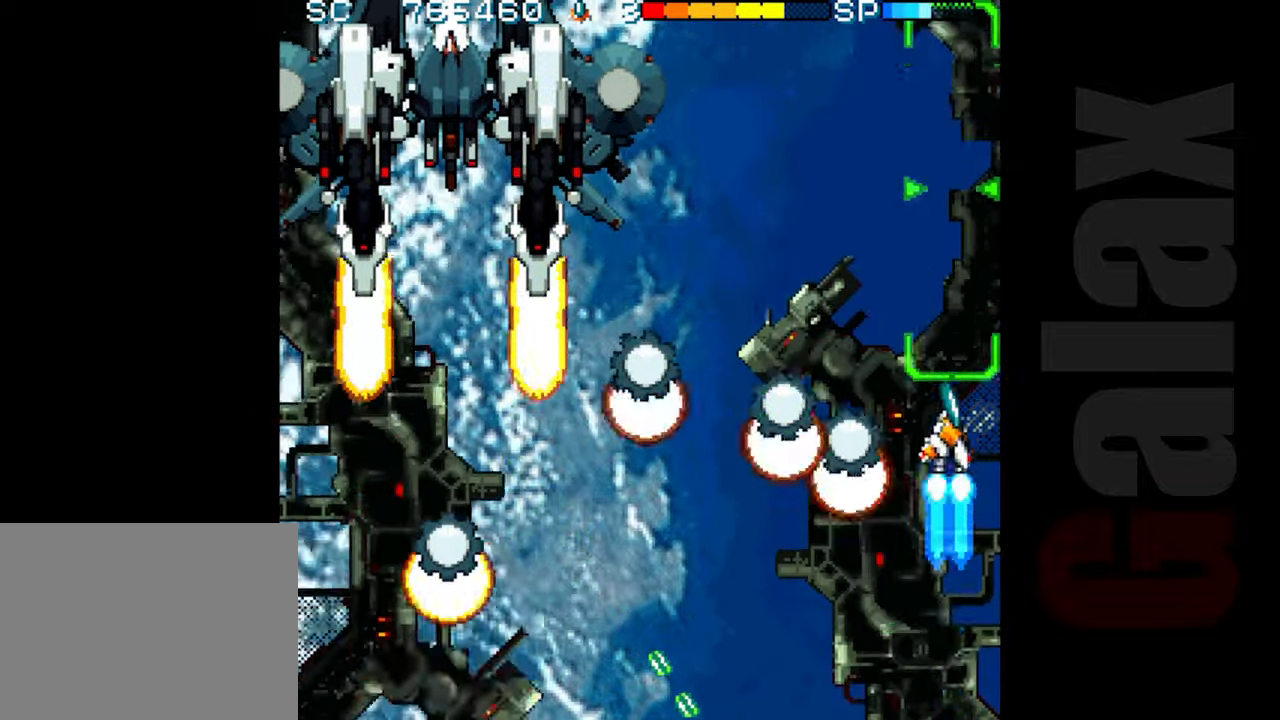
{"buttons": ["R2"], "left_stick": "center", "events": [[317, "left_stick", "up-left"], [417, "left_stick", "center"]]}
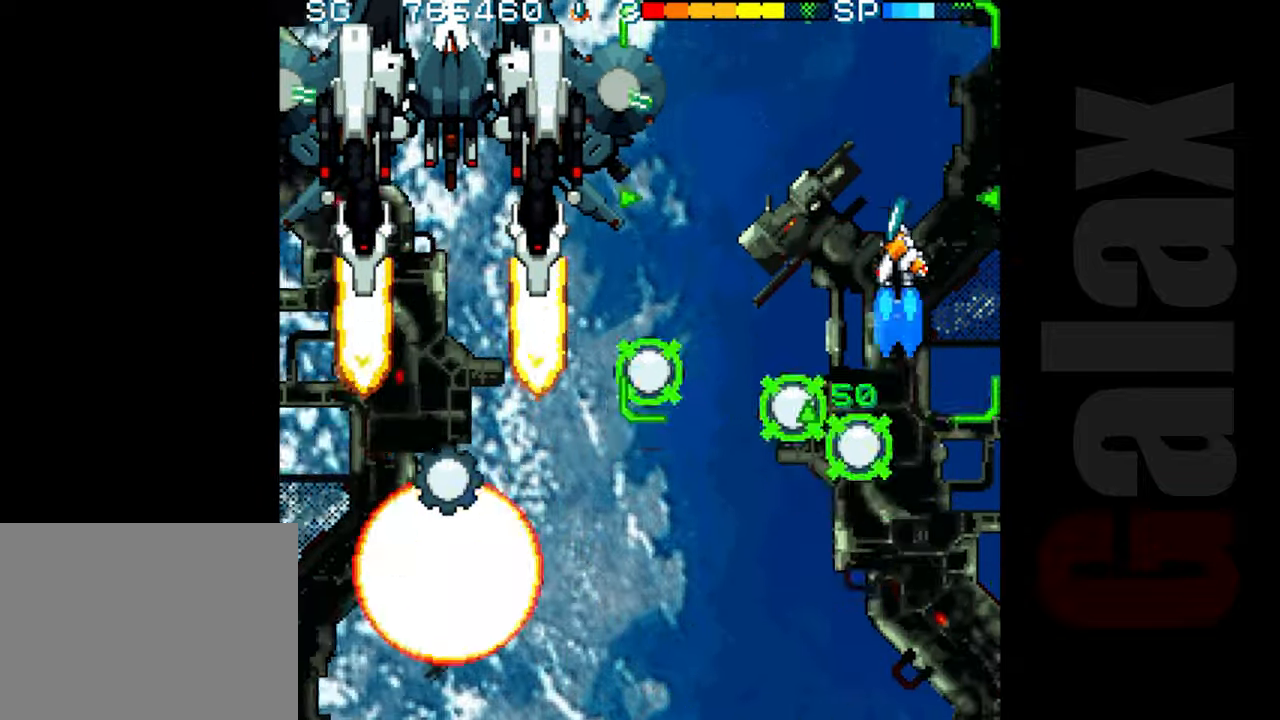
{"buttons": ["R2"], "left_stick": "down", "events": [[150, "left_stick", "down-right"], [317, "left_stick", "down"]]}
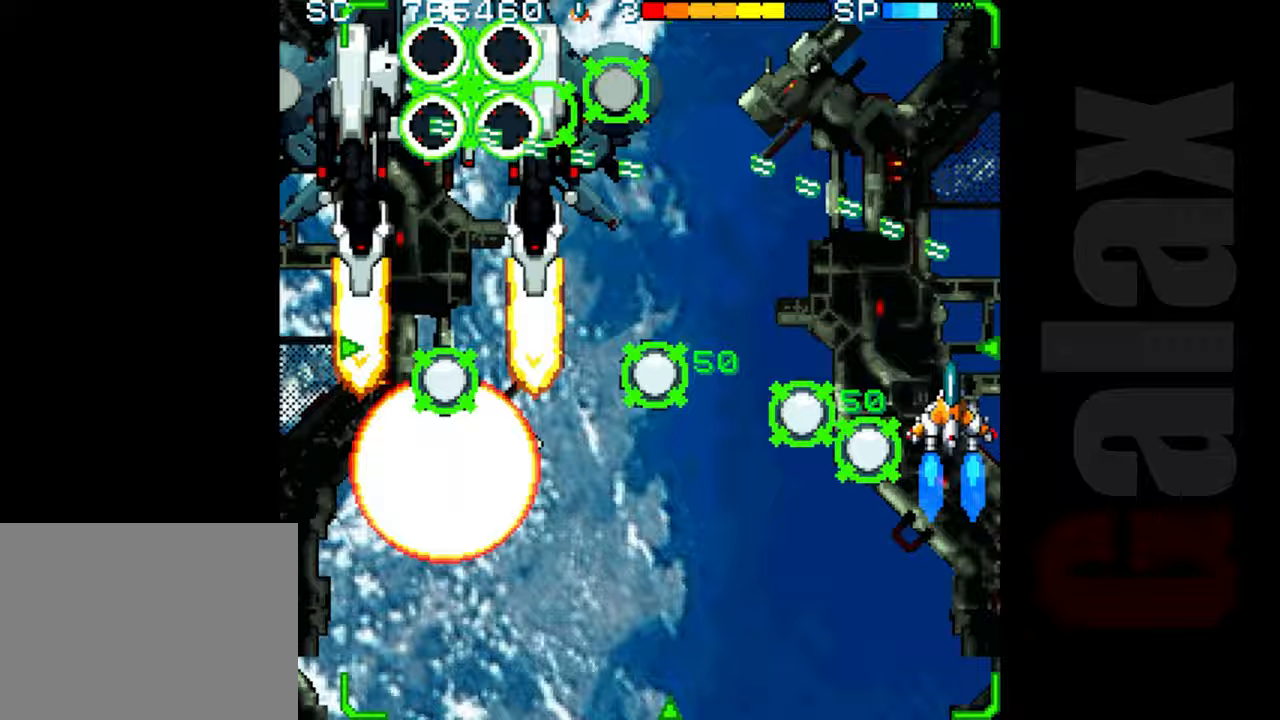
{"buttons": ["R2"], "left_stick": "down-left", "events": [[50, "left_stick", "down-left"]]}
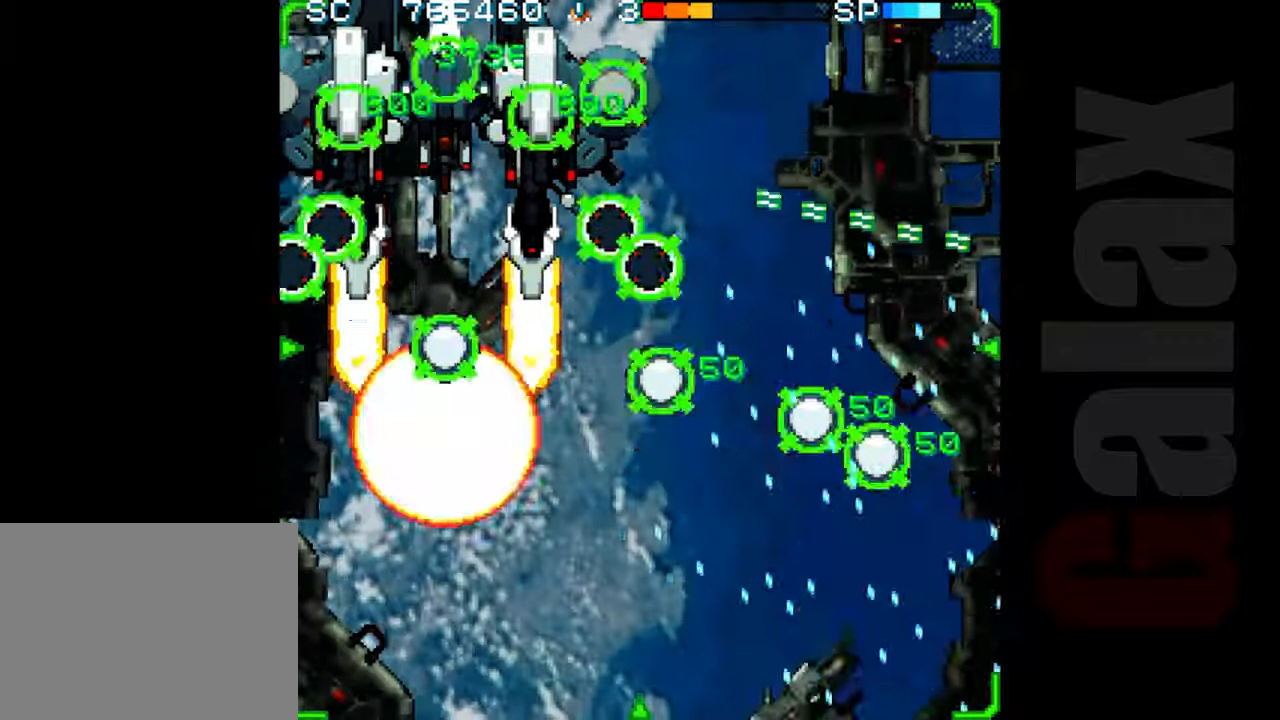
{"buttons": [], "left_stick": "down", "events": [[133, "left_stick", "center"], [233, "R2", "up"], [317, "left_stick", "up"], [400, "left_stick", "center"], [467, "left_stick", "down"]]}
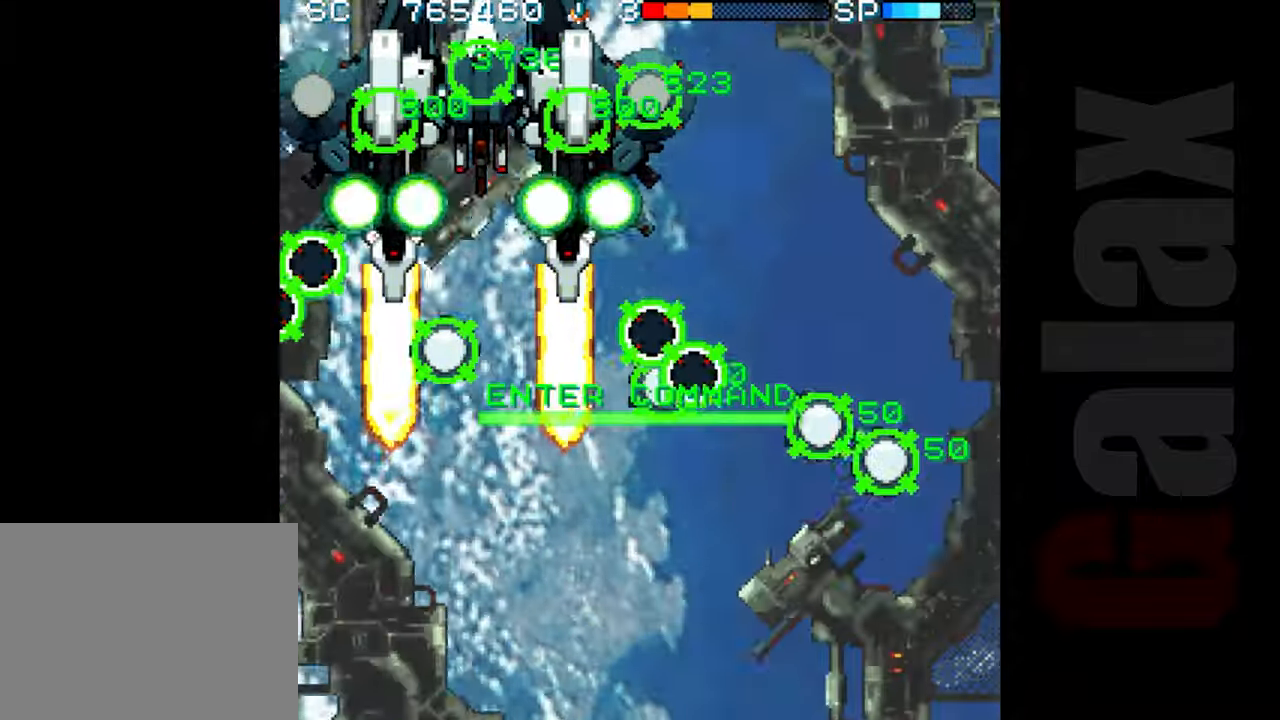
{"buttons": ["R2"], "left_stick": "left", "events": [[17, "B", "down"], [17, "R2", "down"], [17, "X", "down"], [100, "R2", "up"], [117, "B", "up"], [117, "X", "up"], [117, "left_stick", "center"], [233, "left_stick", "left"], [283, "R2", "down"]]}
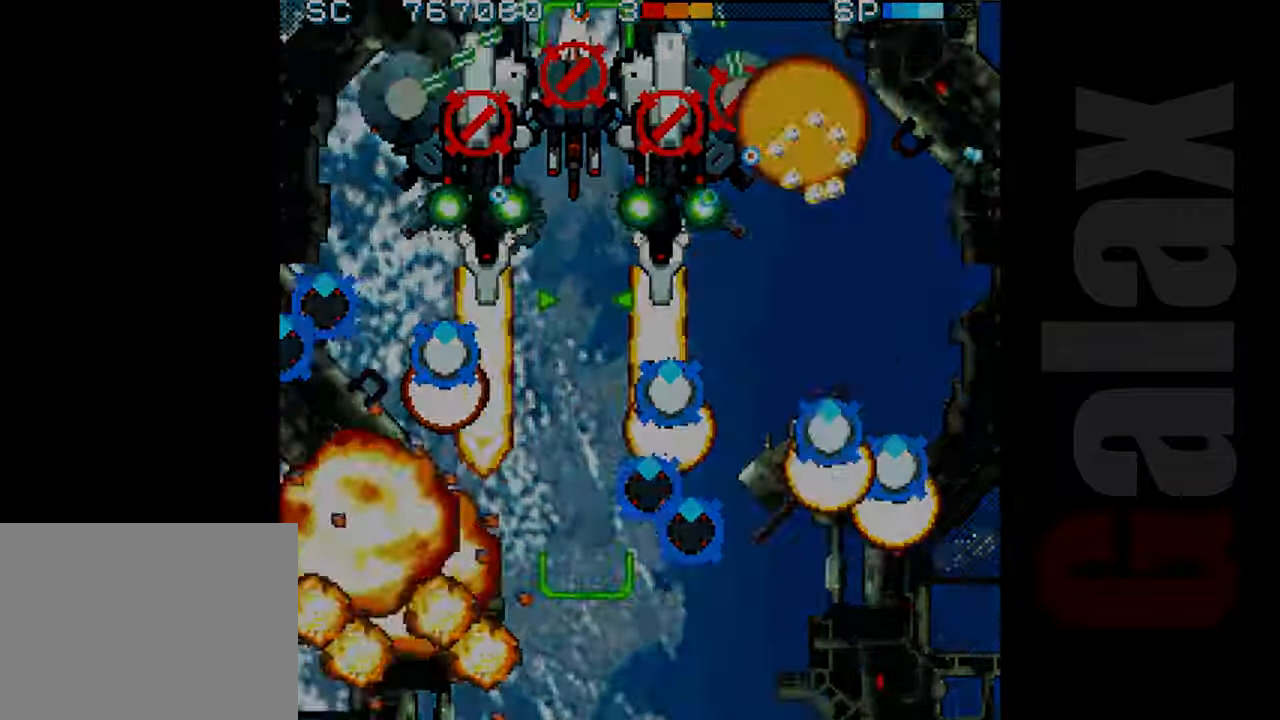
{"buttons": ["R2"], "left_stick": "center", "events": [[50, "left_stick", "center"], [133, "left_stick", "up"], [300, "left_stick", "right"], [367, "left_stick", "center"]]}
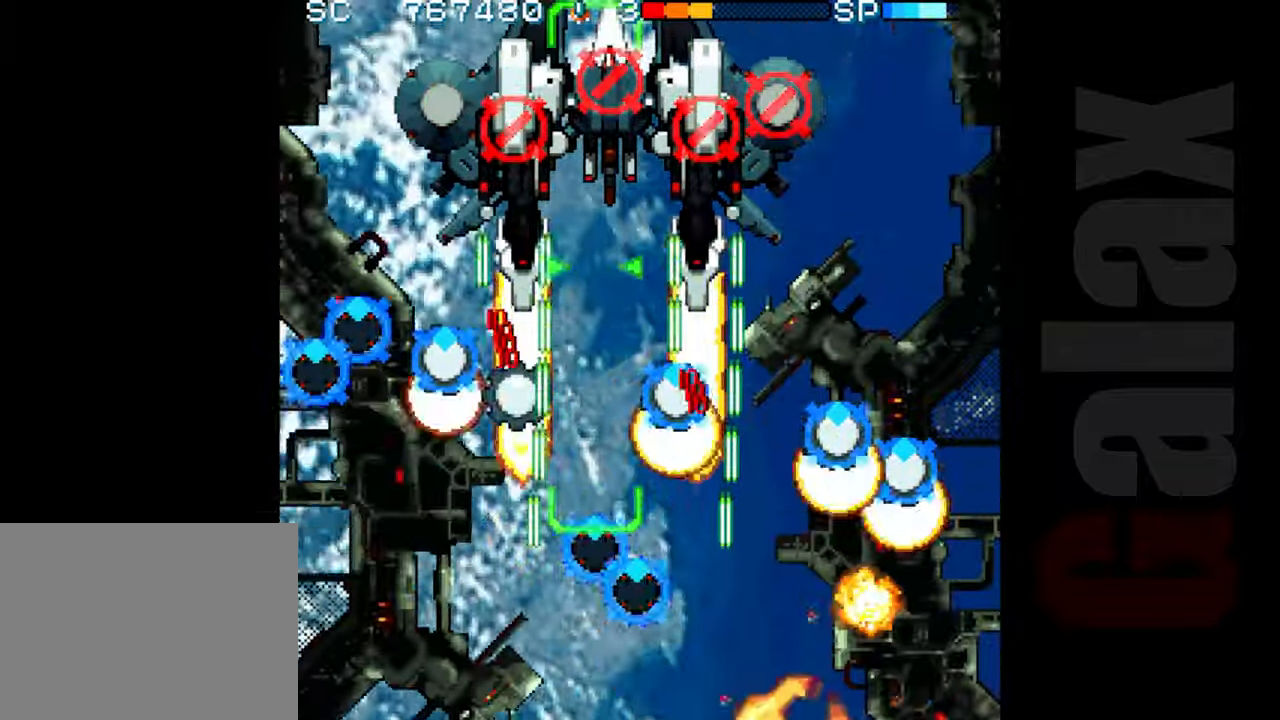
{"buttons": ["R2"], "left_stick": "center", "events": [[50, "left_stick", "down-right"], [200, "left_stick", "center"]]}
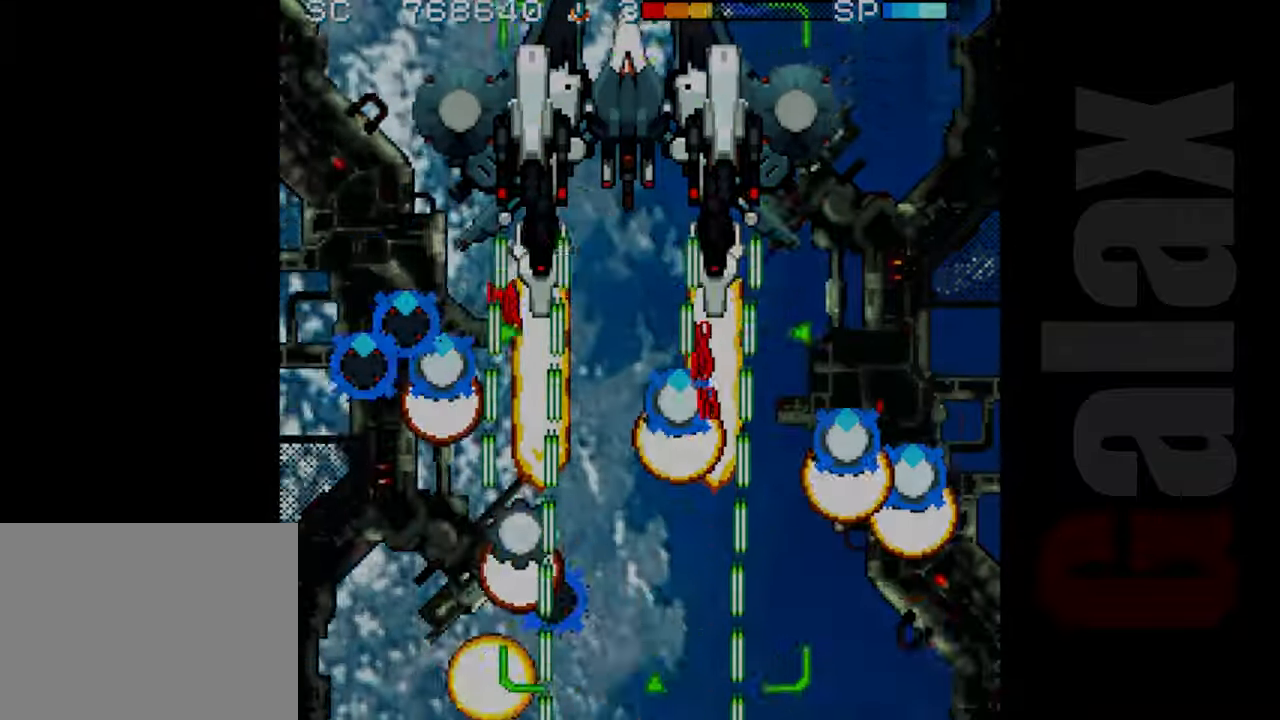
{"buttons": ["B"], "left_stick": "up", "events": [[233, "R2", "up"], [283, "B", "down"], [333, "X", "down"], [350, "R2", "down"], [350, "left_stick", "up"], [400, "R2", "up"], [450, "X", "up"]]}
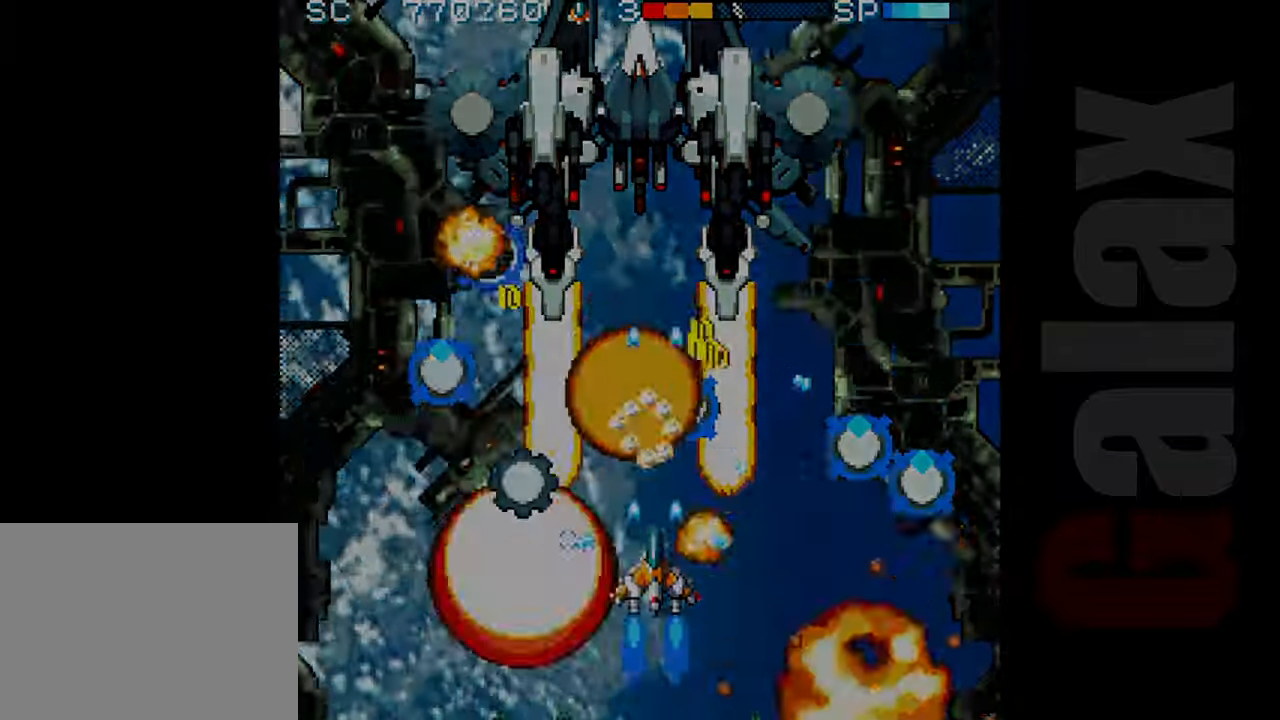
{"buttons": ["B"], "left_stick": "center", "events": [[467, "left_stick", "center"]]}
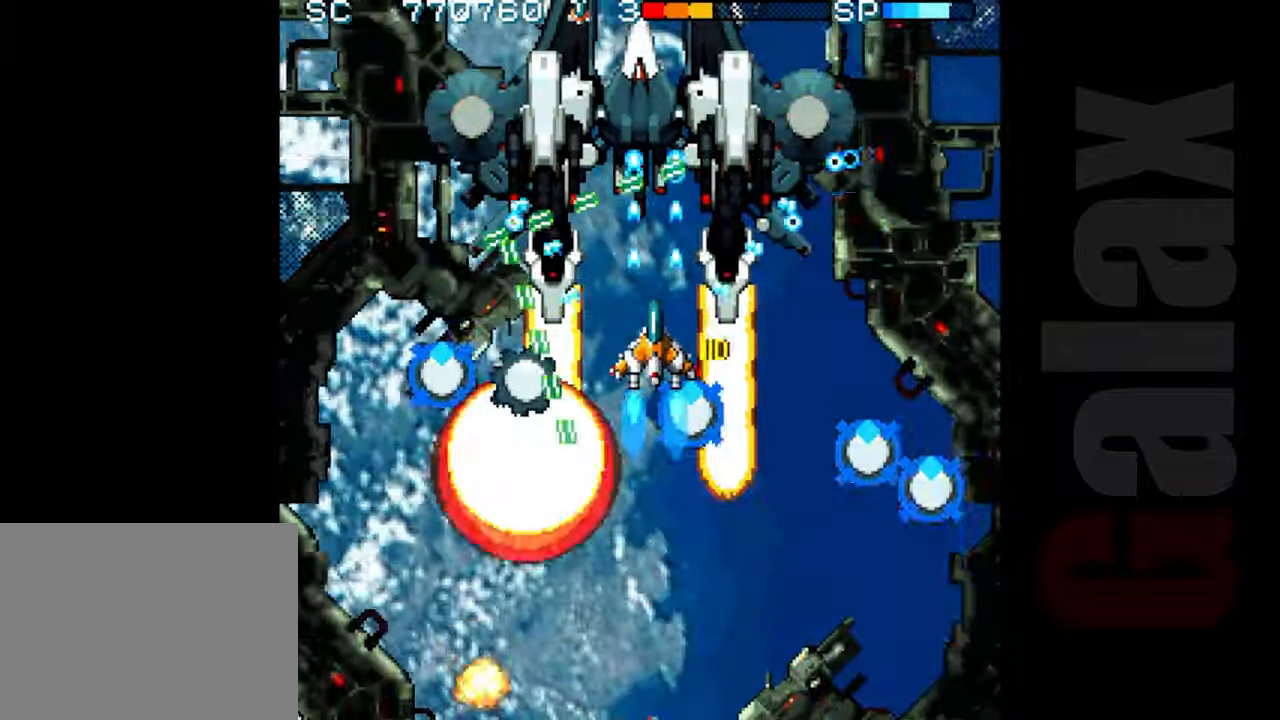
{"buttons": ["B"], "left_stick": "center", "events": [[17, "B", "up"], [50, "R2", "down"], [67, "left_stick", "down"], [167, "left_stick", "center"], [250, "R2", "up"], [367, "B", "down"], [417, "R2", "down"], [417, "X", "down"], [450, "R2", "up"], [500, "X", "up"]]}
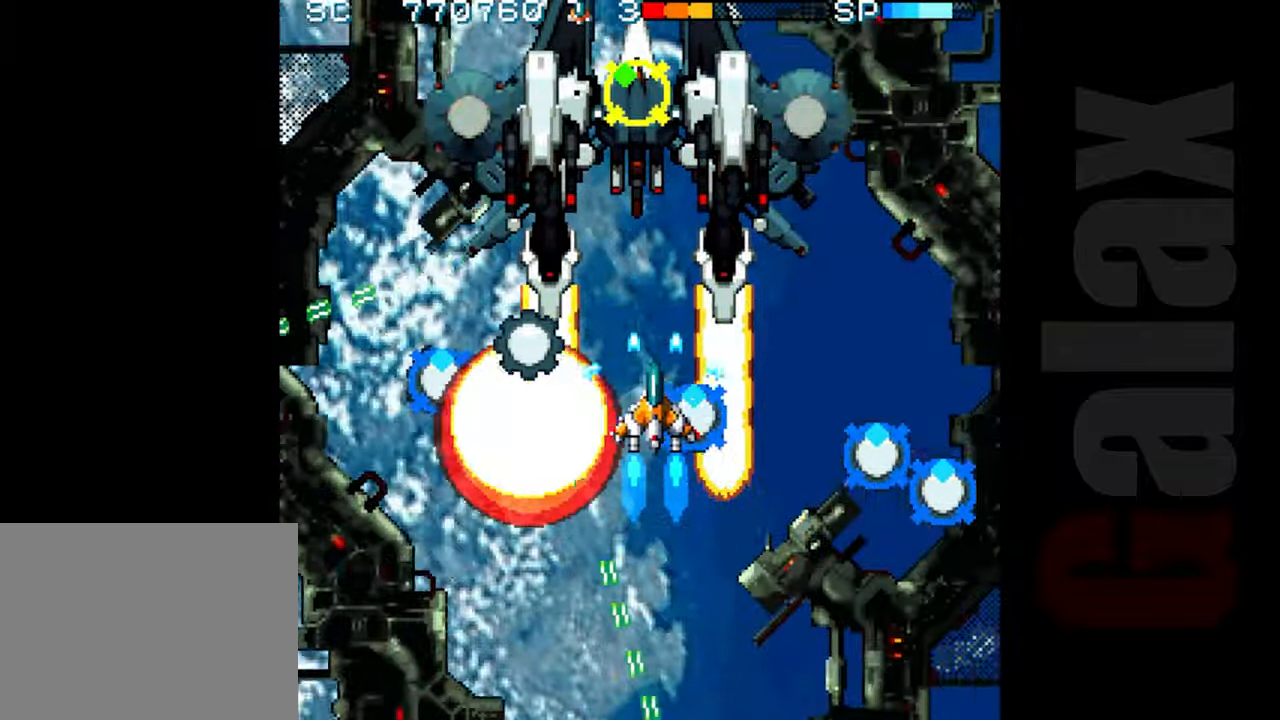
{"buttons": ["B"], "left_stick": "up", "events": [[33, "left_stick", "up"], [317, "left_stick", "center"], [467, "left_stick", "up"]]}
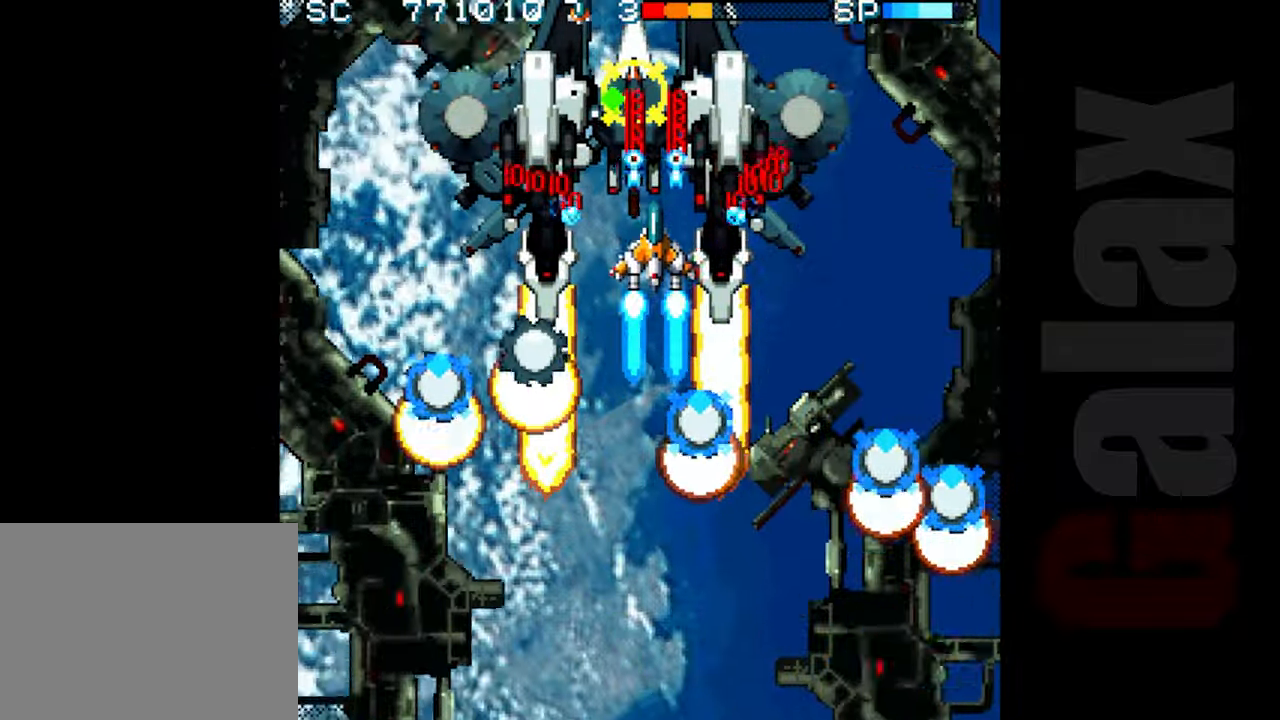
{"buttons": ["B"], "left_stick": "center", "events": [[50, "left_stick", "center"]]}
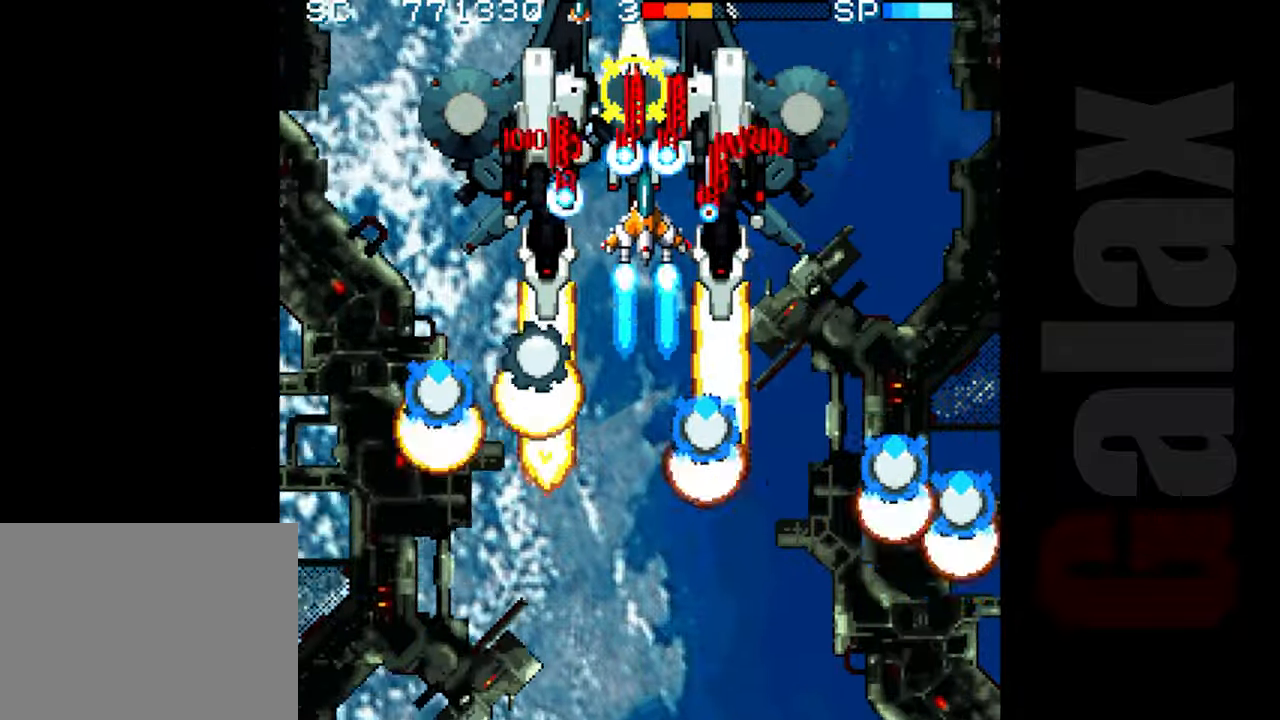
{"buttons": ["B"], "left_stick": "center", "events": [[250, "left_stick", "down"], [317, "left_stick", "center"]]}
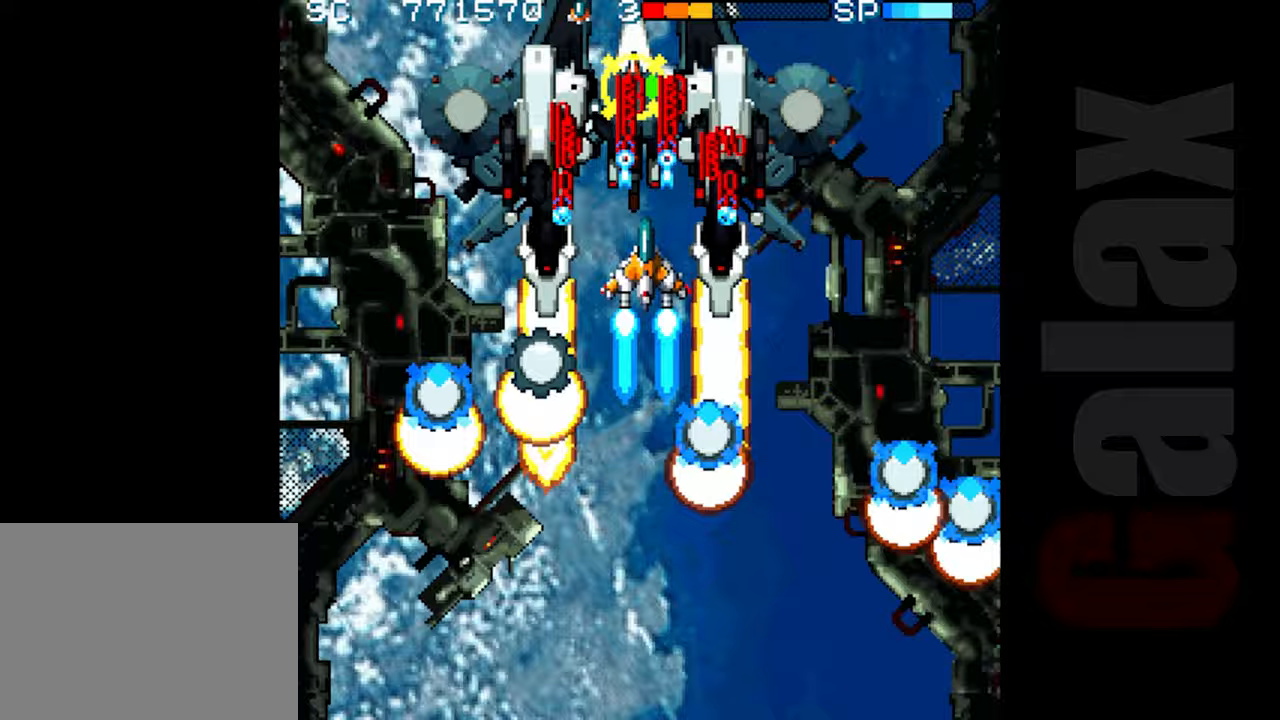
{"buttons": ["R2"], "left_stick": "down", "events": [[183, "left_stick", "down"], [283, "R2", "down"], [317, "B", "up"]]}
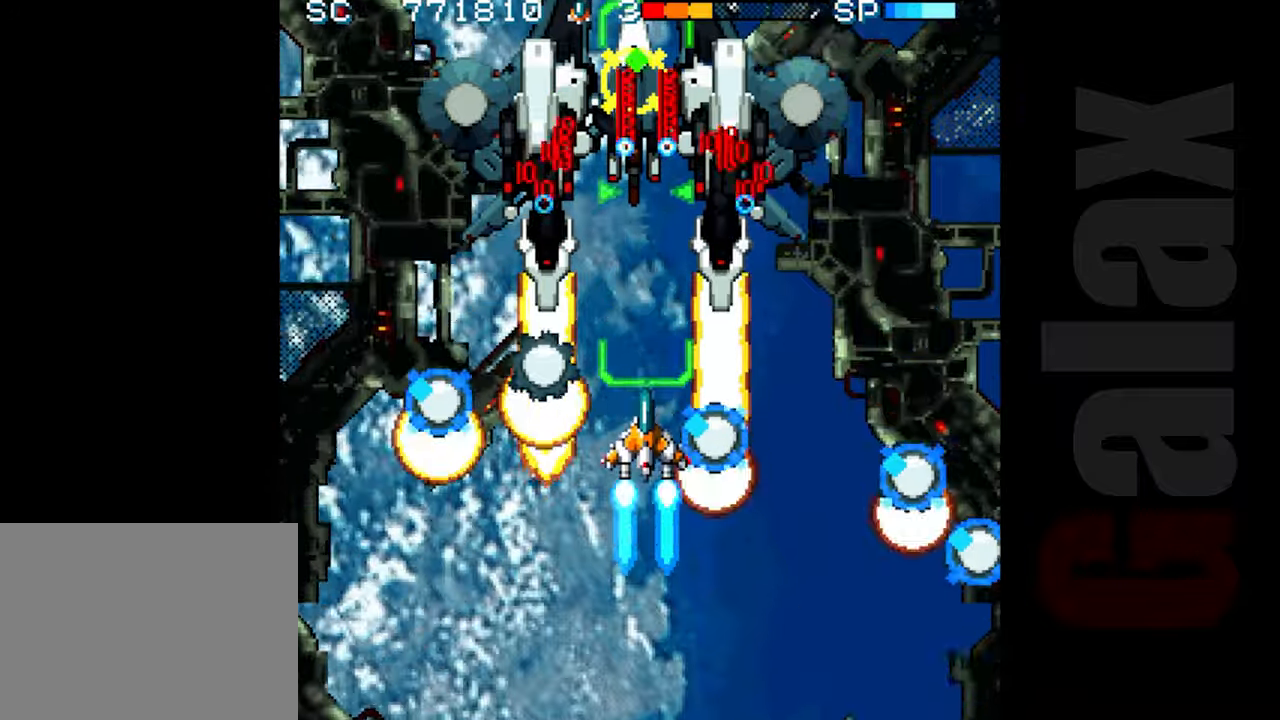
{"buttons": ["R2"], "left_stick": "down-left", "events": [[167, "left_stick", "down-left"]]}
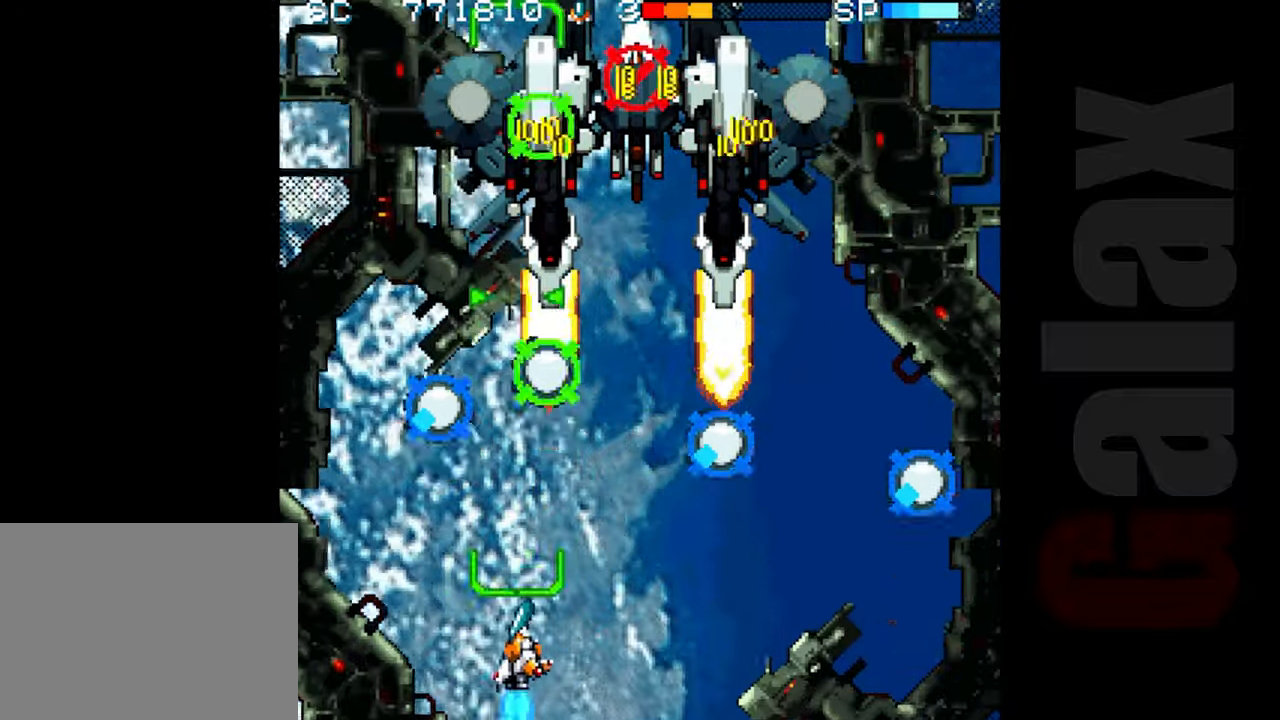
{"buttons": ["R2"], "left_stick": "center", "events": [[117, "left_stick", "center"], [183, "left_stick", "right"], [450, "left_stick", "center"]]}
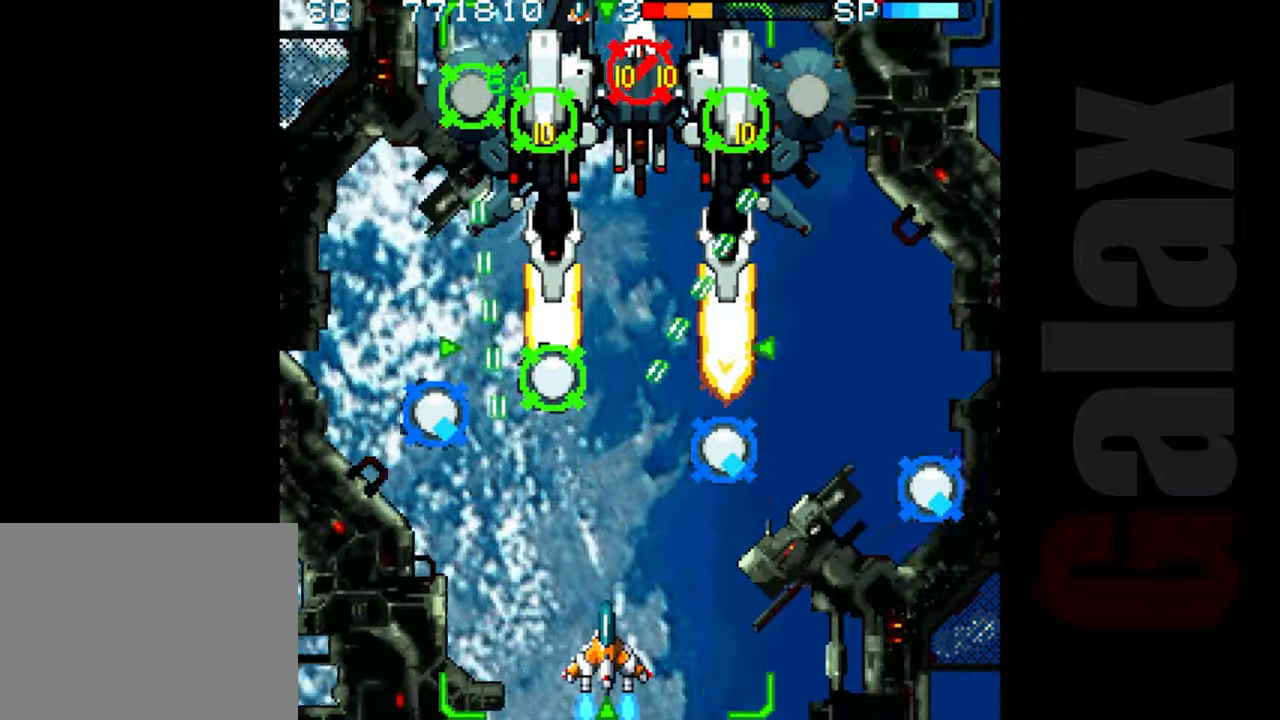
{"buttons": ["B", "X", "R2"], "left_stick": "center", "events": [[117, "left_stick", "right"], [200, "left_stick", "center"], [350, "R2", "up"], [450, "B", "down"], [483, "R2", "down"], [483, "X", "down"]]}
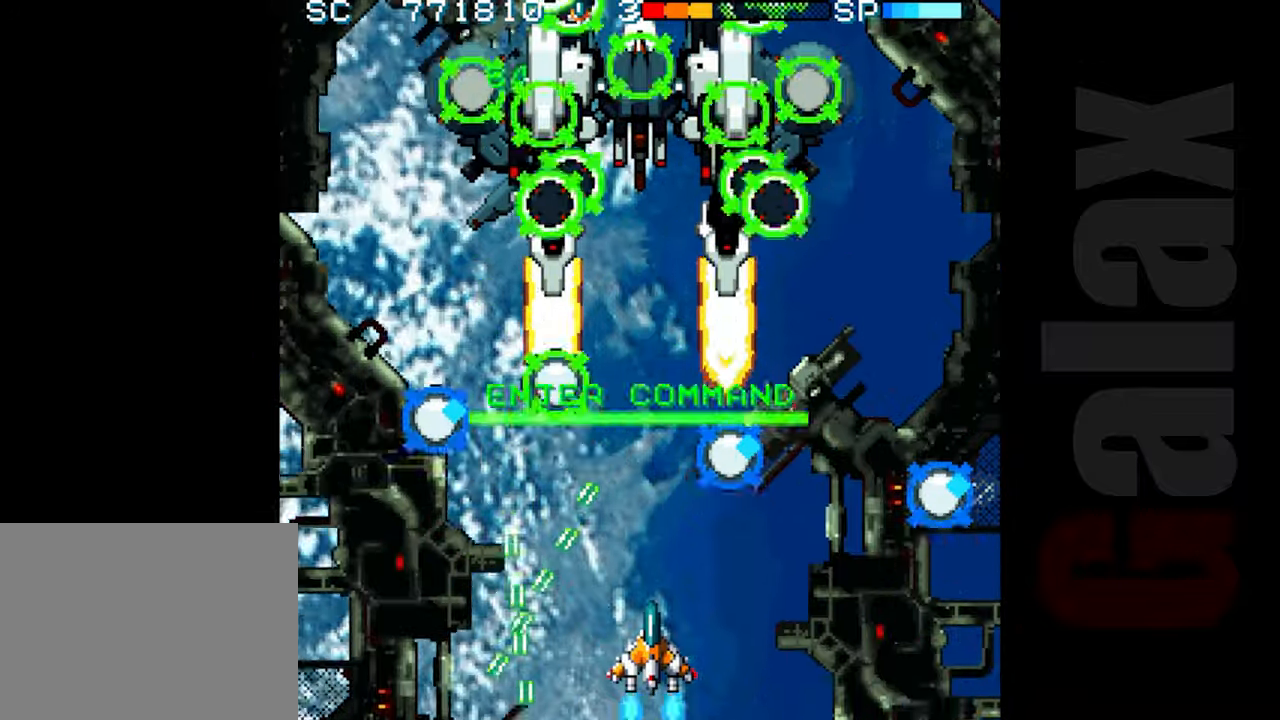
{"buttons": ["B"], "left_stick": "up", "events": [[50, "R2", "up"], [50, "X", "up"], [67, "left_stick", "up"]]}